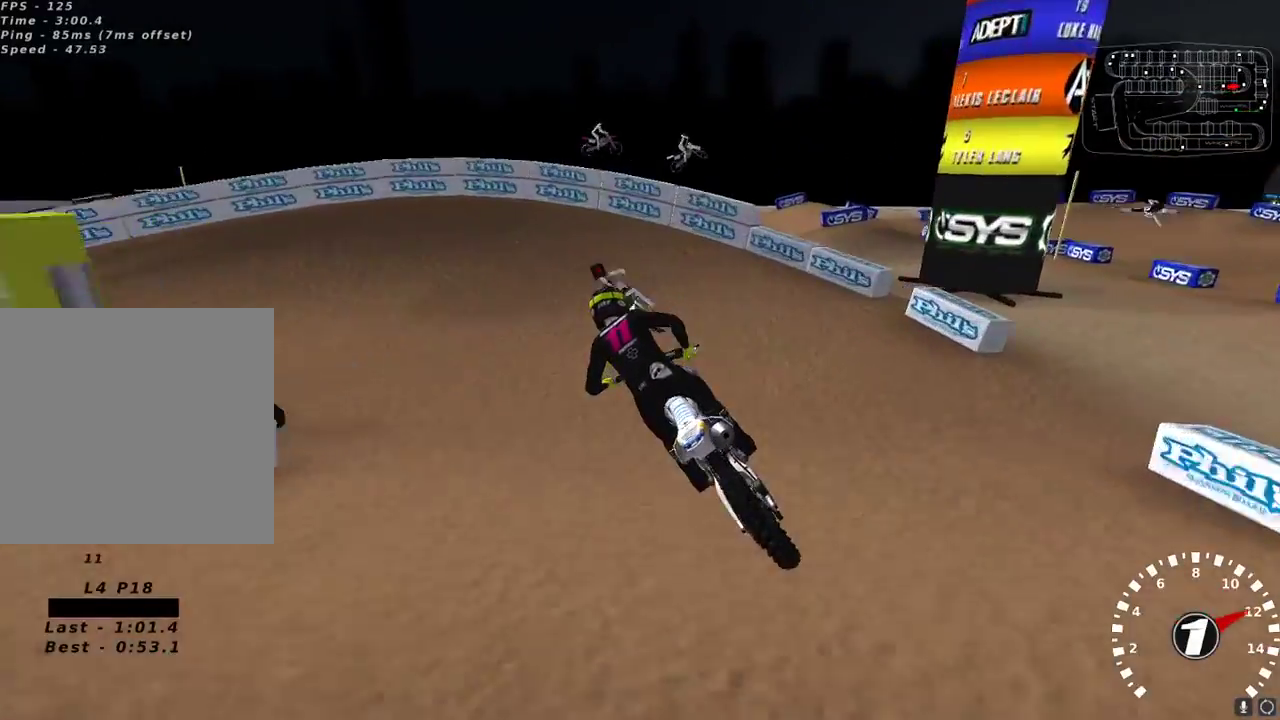
Gameplay with a controller (Xbox layout); each line is a JSON object with the inputs held at the frame after it. "events" lists button and stick changes between this image and that frame as [ms after this image, input, new state], when the widget could be followed in between.
{"buttons": [], "left_stick": "left", "right_stick": "center", "events": [[17, "R2", "up"], [50, "left_stick", "right"], [117, "left_stick", "center"], [183, "Y", "down"], [233, "L2", "down"], [233, "left_stick", "left"], [467, "L2", "up"], [467, "Y", "up"]]}
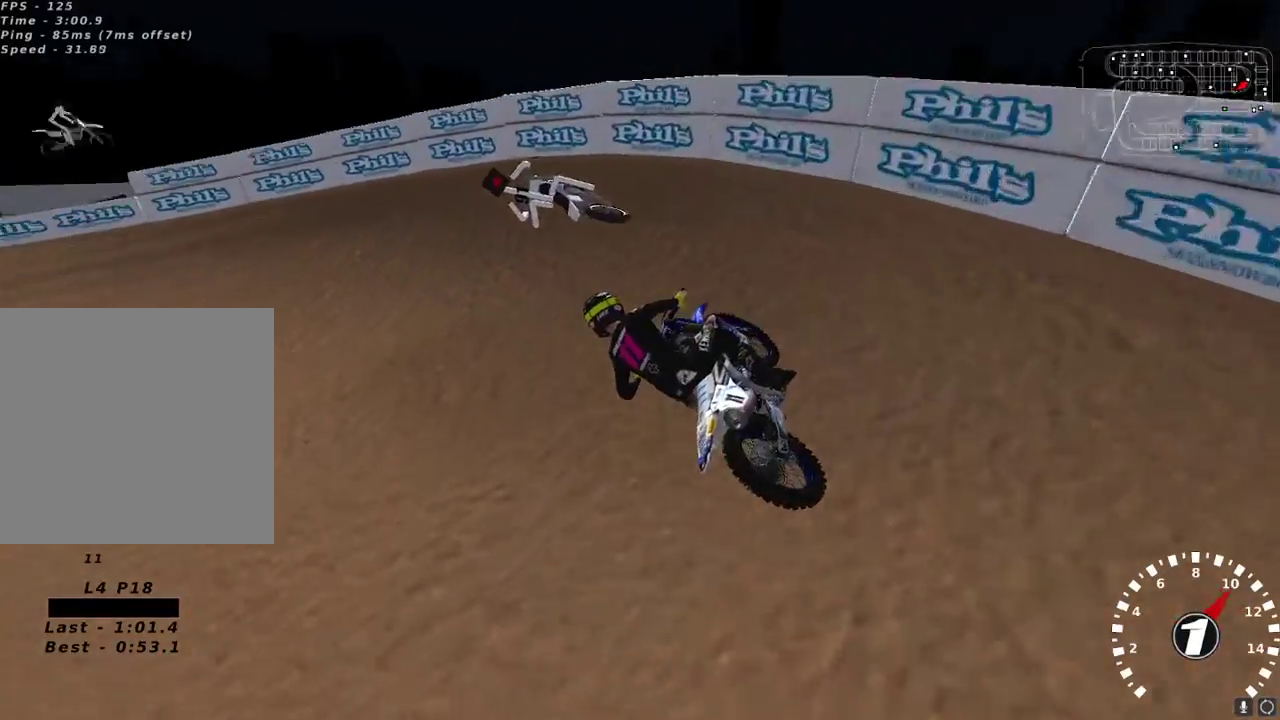
{"buttons": ["R2"], "left_stick": "center", "right_stick": "up-left", "events": [[133, "right_stick", "up-left"], [233, "left_stick", "down-left"], [467, "R2", "down"], [467, "left_stick", "center"]]}
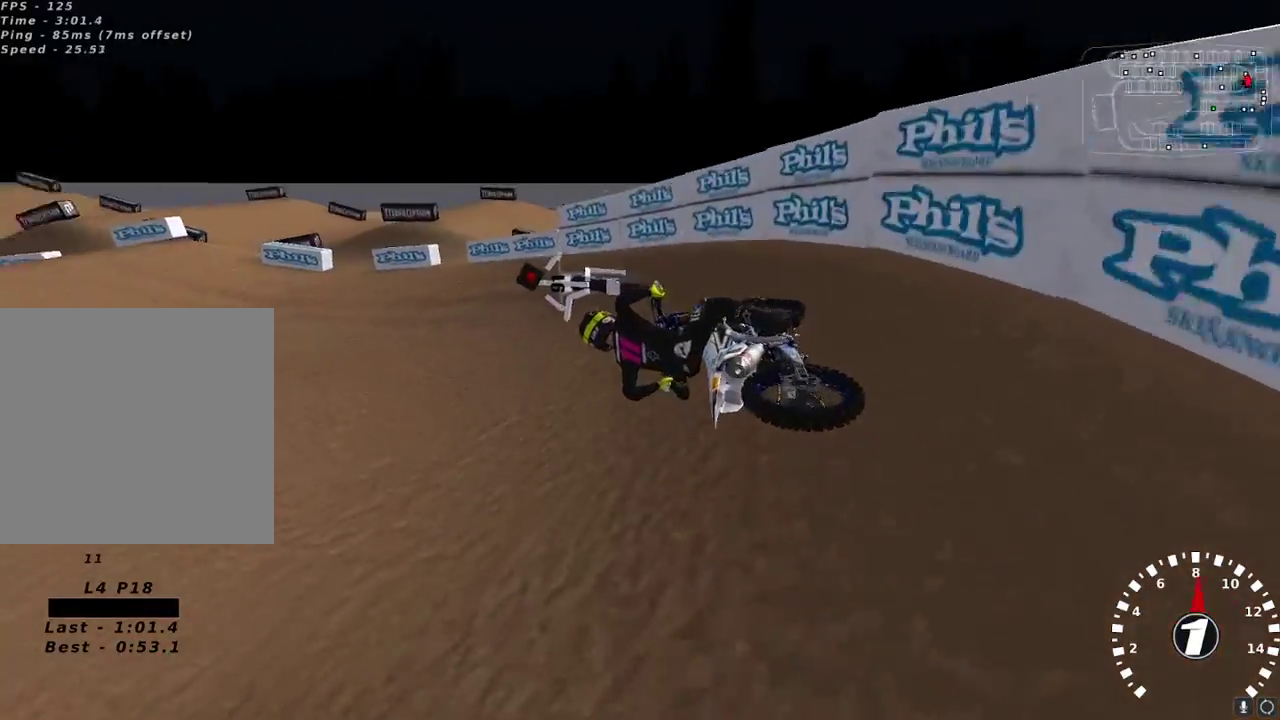
{"buttons": ["A", "R2"], "left_stick": "up-right", "right_stick": "up", "events": [[217, "left_stick", "up-right"], [367, "right_stick", "up"], [417, "A", "down"]]}
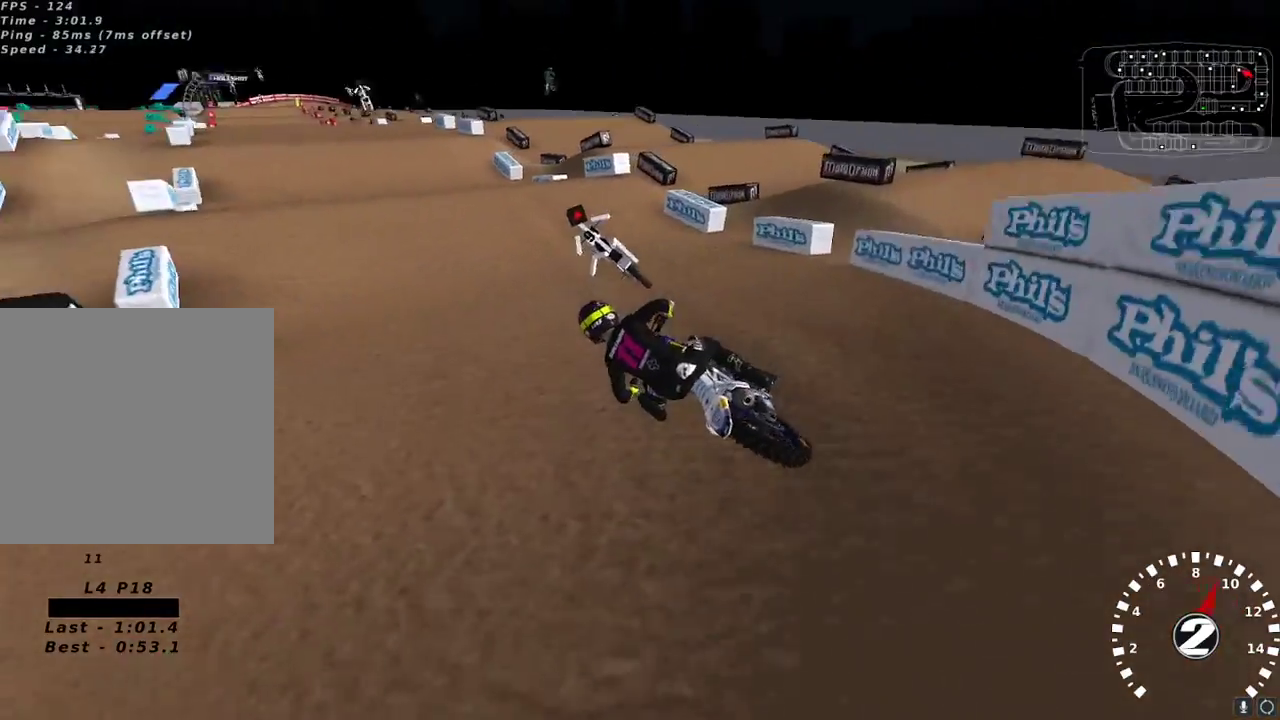
{"buttons": ["R2"], "left_stick": "center", "right_stick": "up-left", "events": [[17, "A", "up"], [117, "left_stick", "right"], [267, "left_stick", "center"], [450, "right_stick", "up-left"]]}
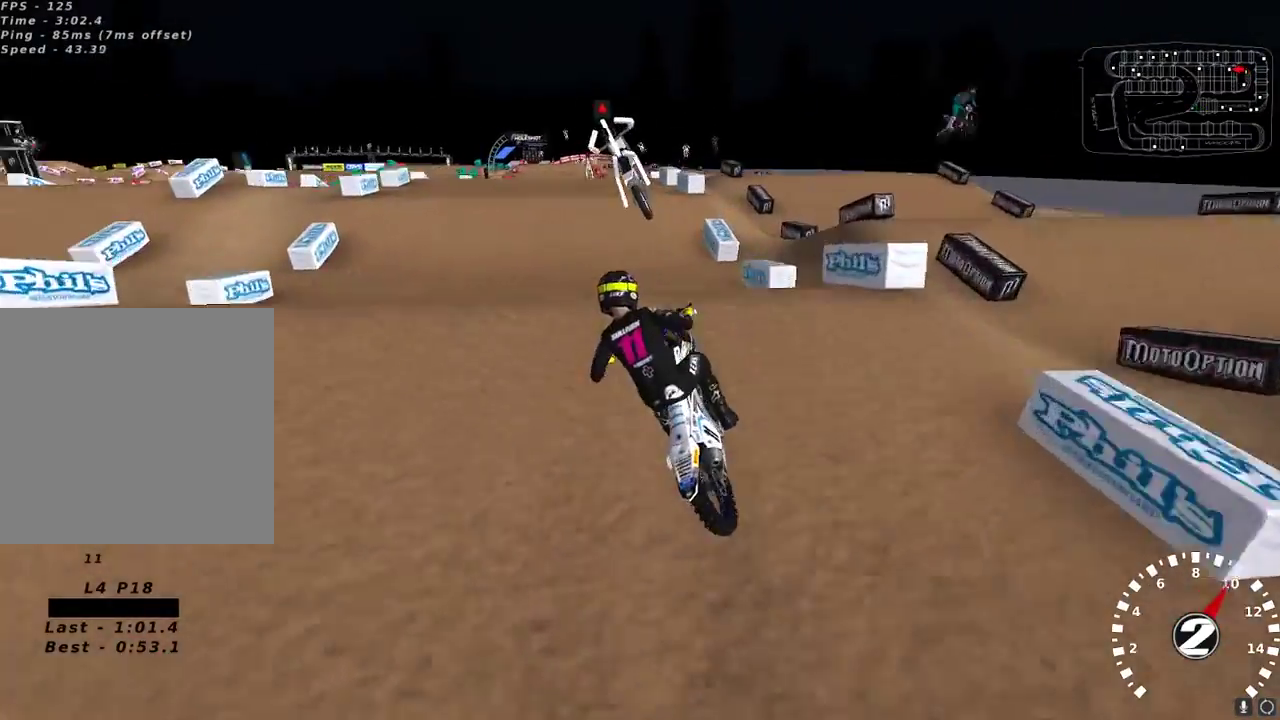
{"buttons": ["R2"], "left_stick": "up-right", "right_stick": "up-left", "events": [[33, "right_stick", "left"], [100, "R2", "up"], [133, "left_stick", "up-right"], [167, "right_stick", "up-left"], [350, "R2", "down"], [350, "right_stick", "down-left"], [400, "right_stick", "up-left"]]}
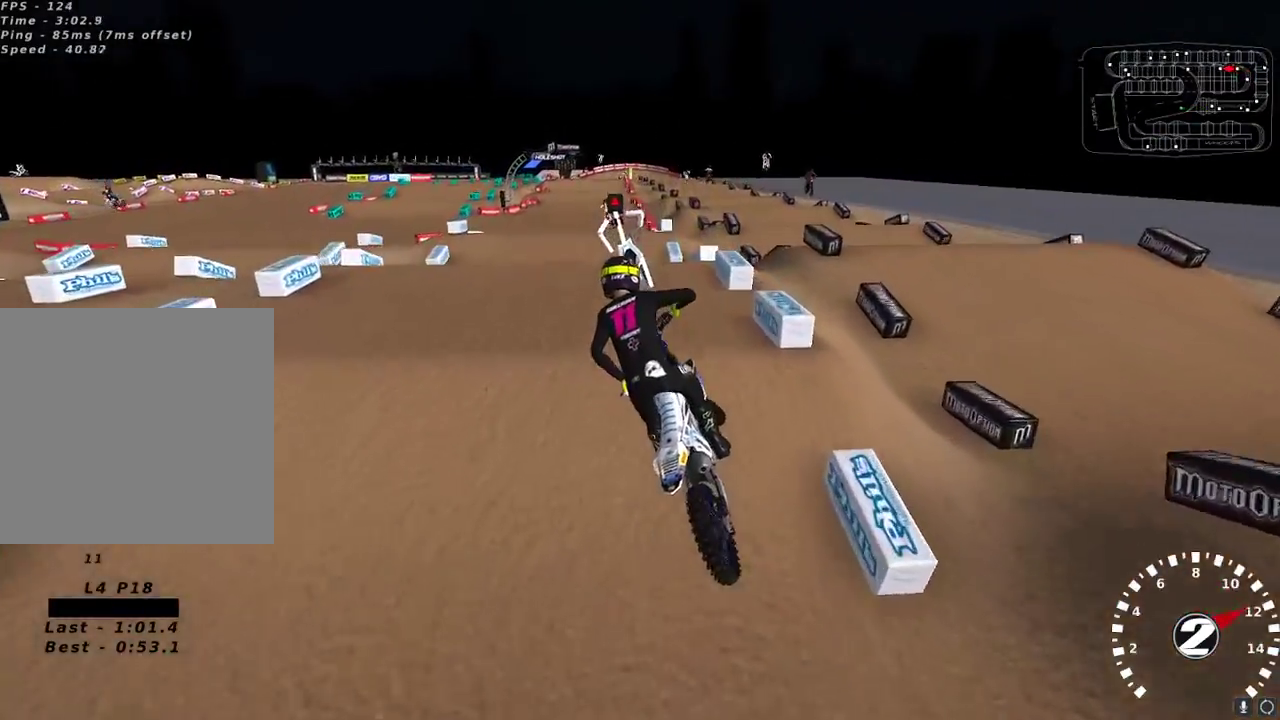
{"buttons": ["R2"], "left_stick": "center", "right_stick": "down", "events": [[67, "left_stick", "center"], [450, "right_stick", "center"], [500, "right_stick", "down"]]}
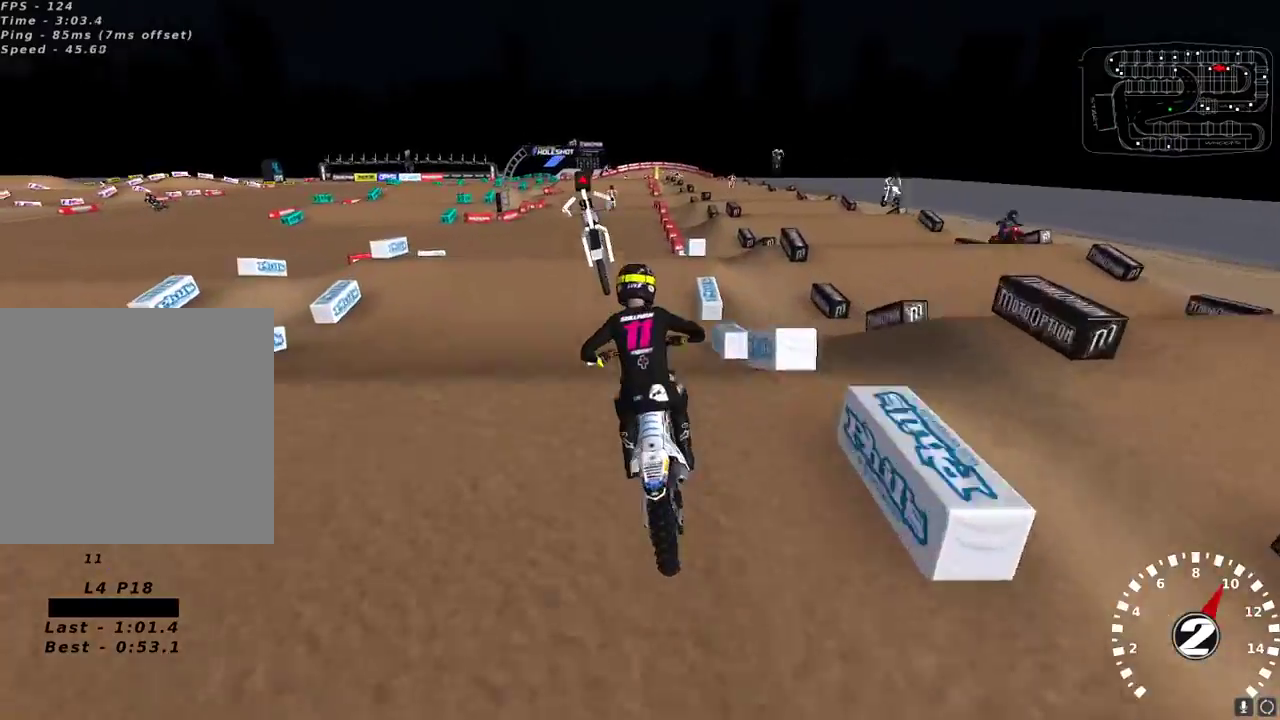
{"buttons": [], "left_stick": "center", "right_stick": "left", "events": [[50, "left_stick", "left"], [83, "right_stick", "up"], [100, "A", "down"], [200, "A", "up"], [233, "left_stick", "up-left"], [333, "X", "down"], [383, "left_stick", "up-right"], [417, "X", "up"], [433, "R2", "up"], [500, "left_stick", "center"], [500, "right_stick", "left"]]}
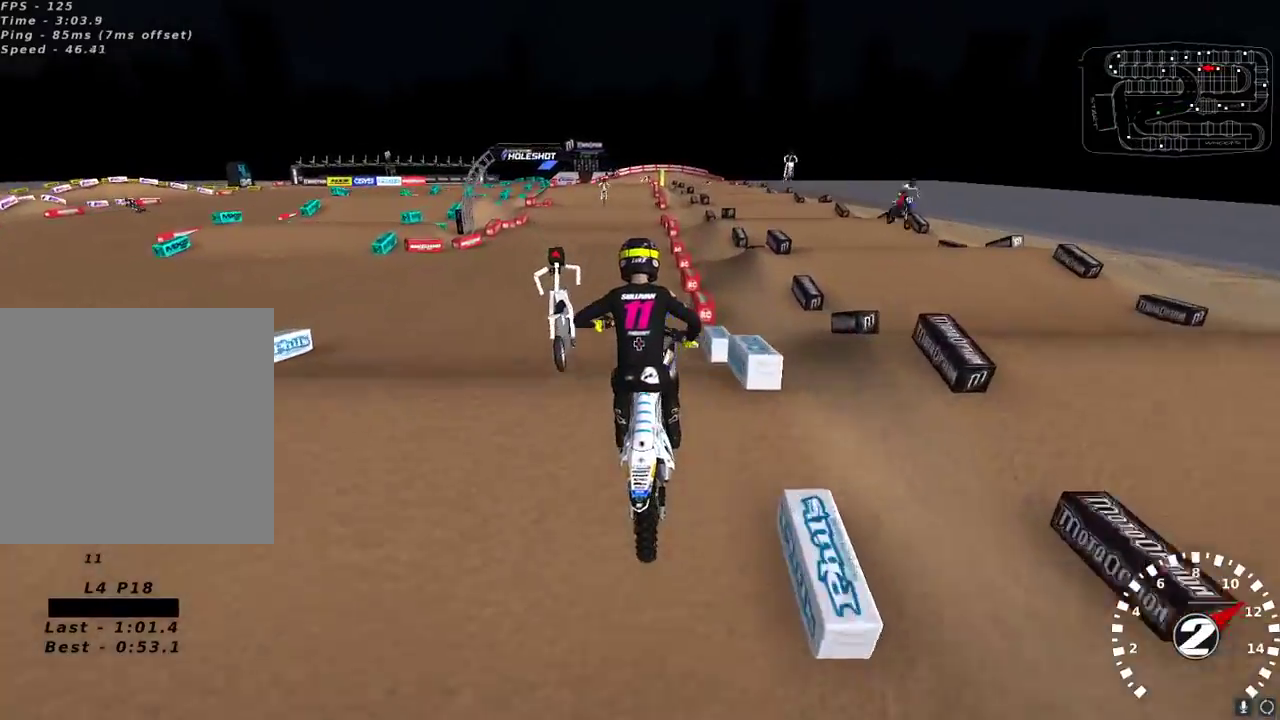
{"buttons": ["R2"], "left_stick": "down-left", "right_stick": "up-left", "events": [[50, "right_stick", "down-left"], [83, "left_stick", "up-right"], [200, "left_stick", "center"], [300, "R2", "down"], [400, "left_stick", "down-left"], [433, "right_stick", "up-left"]]}
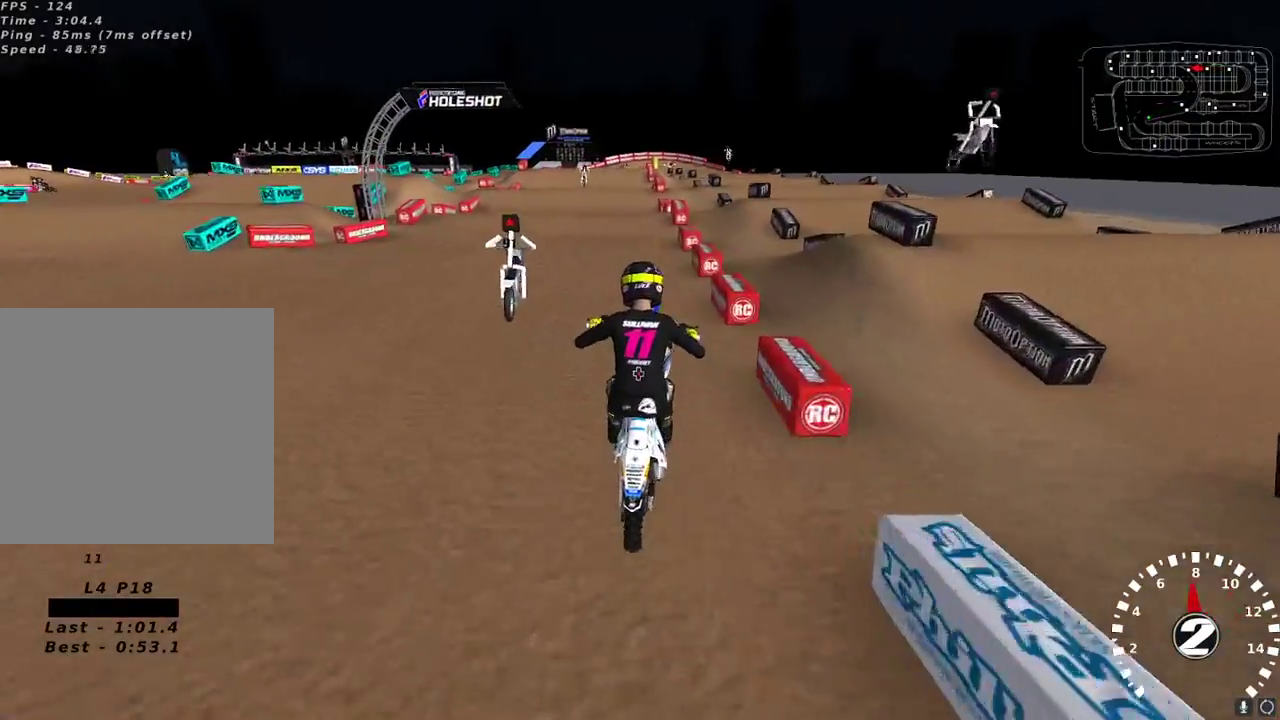
{"buttons": [], "left_stick": "center", "right_stick": "up-left", "events": [[100, "left_stick", "center"], [433, "left_stick", "right"], [483, "left_stick", "center"], [500, "R2", "up"]]}
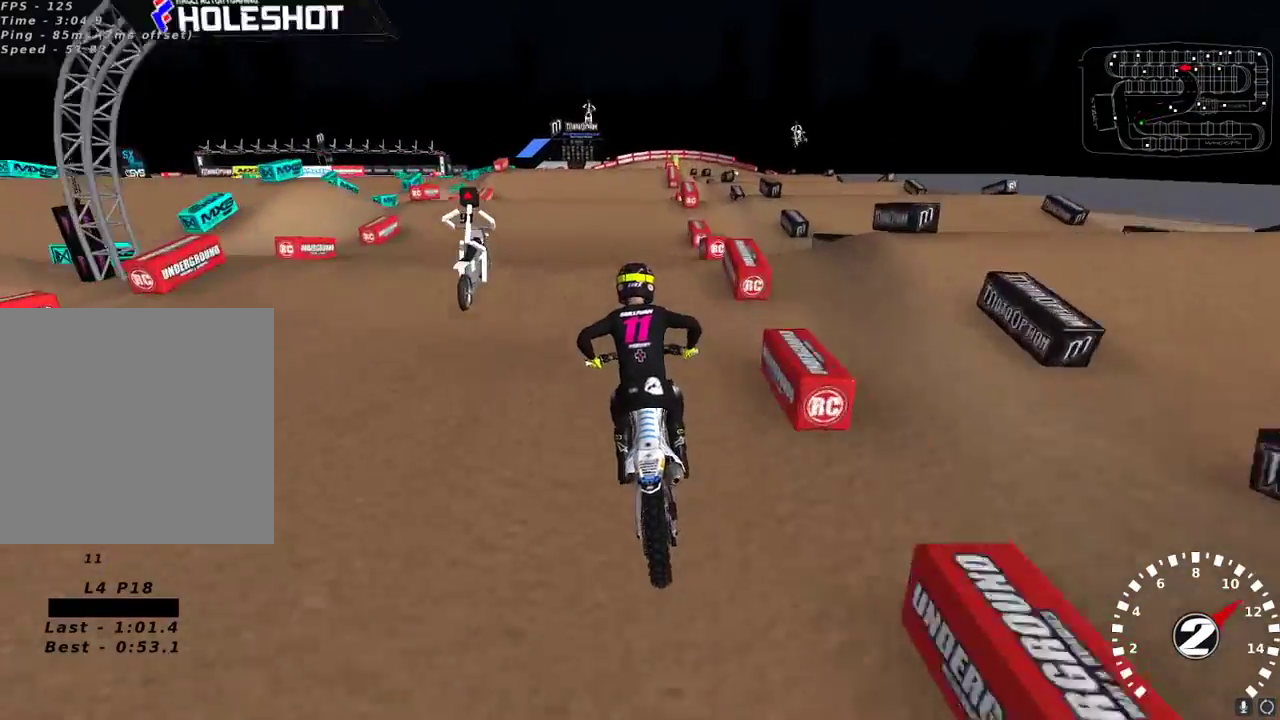
{"buttons": [], "left_stick": "center", "right_stick": "center", "events": [[100, "R2", "down"], [167, "right_stick", "down"], [250, "right_stick", "center"], [417, "R2", "up"]]}
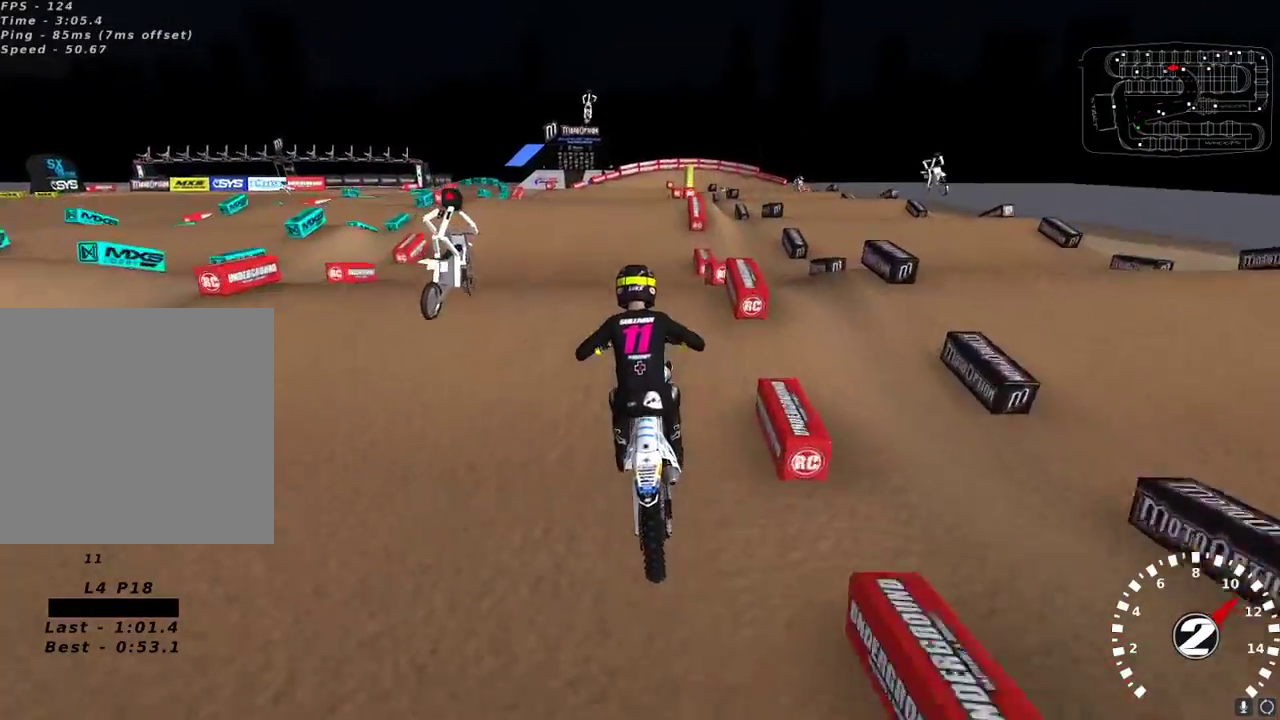
{"buttons": [], "left_stick": "center", "right_stick": "up-left", "events": [[217, "right_stick", "down"], [333, "R2", "down"], [367, "right_stick", "center"], [383, "left_stick", "down-left"], [433, "R2", "up"], [450, "left_stick", "center"], [500, "right_stick", "up-left"]]}
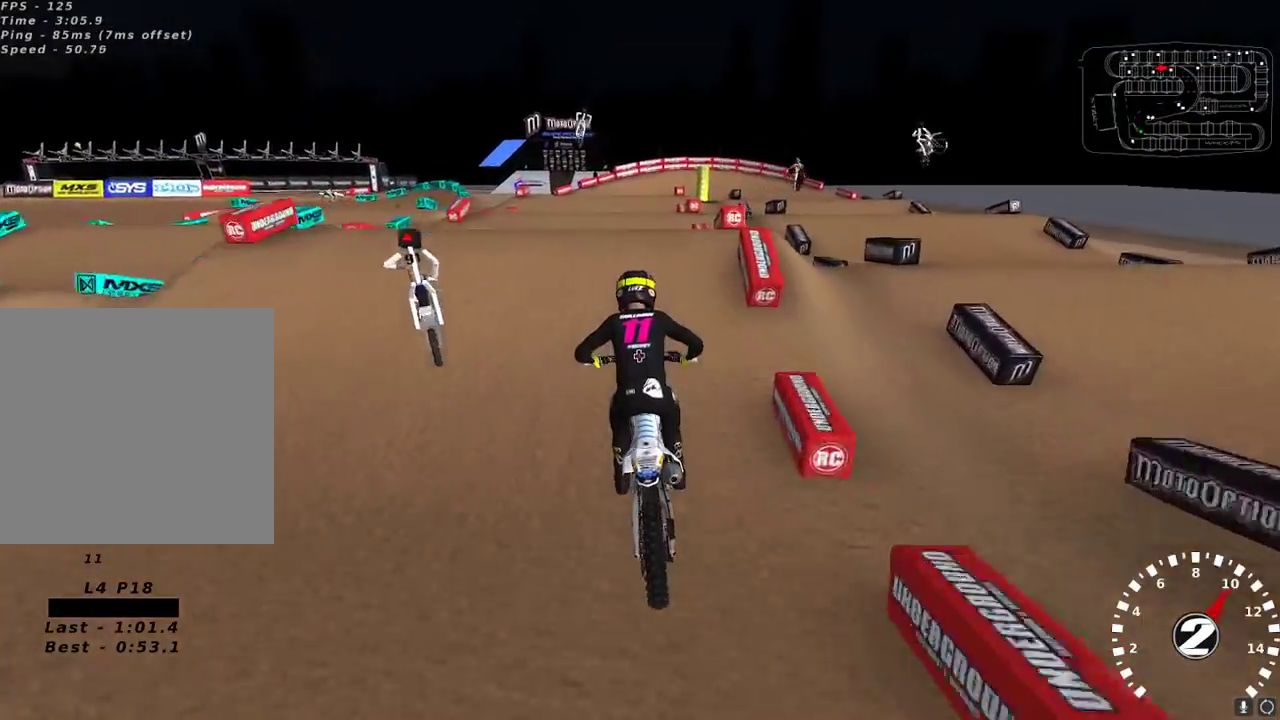
{"buttons": ["L2"], "left_stick": "up-left", "right_stick": "down-left", "events": [[50, "R2", "down"], [150, "R2", "up"], [350, "left_stick", "left"], [367, "right_stick", "down-left"], [400, "left_stick", "up-left"], [483, "L2", "down"]]}
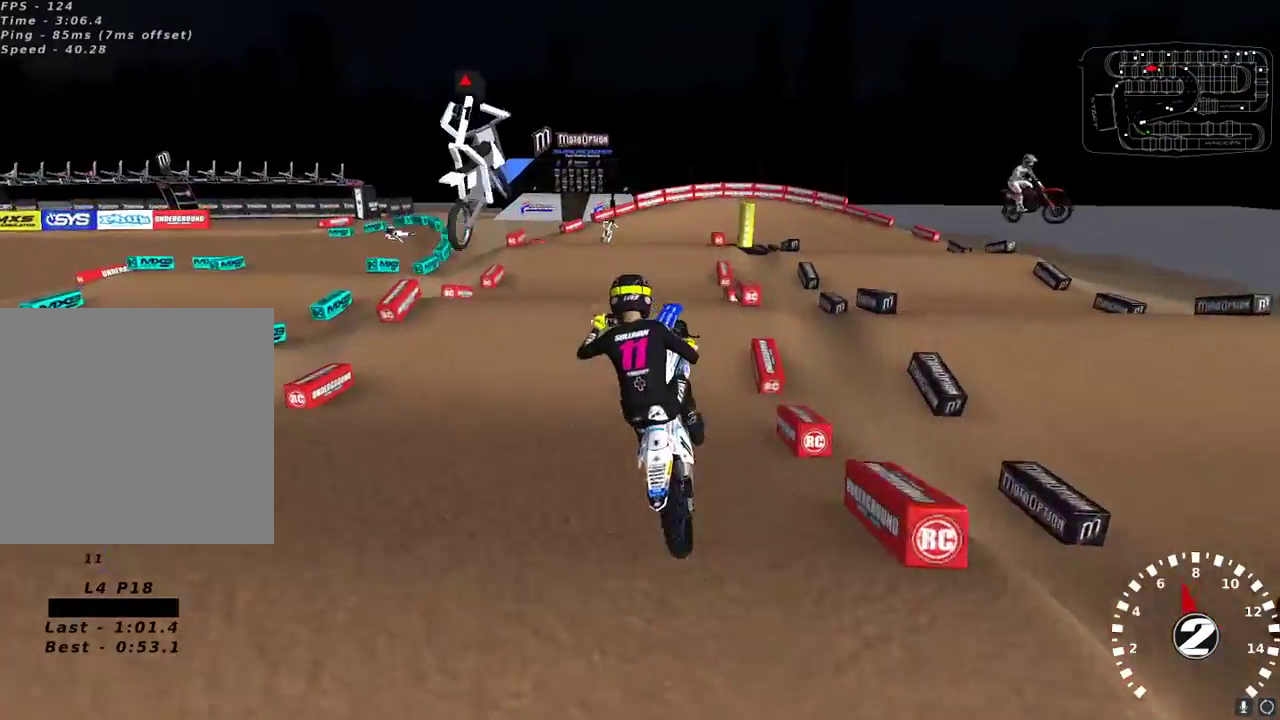
{"buttons": ["L2"], "left_stick": "right", "right_stick": "up", "events": [[17, "left_stick", "up"], [200, "left_stick", "up-right"], [267, "right_stick", "center"], [300, "left_stick", "right"], [417, "right_stick", "up-left"], [467, "right_stick", "up"]]}
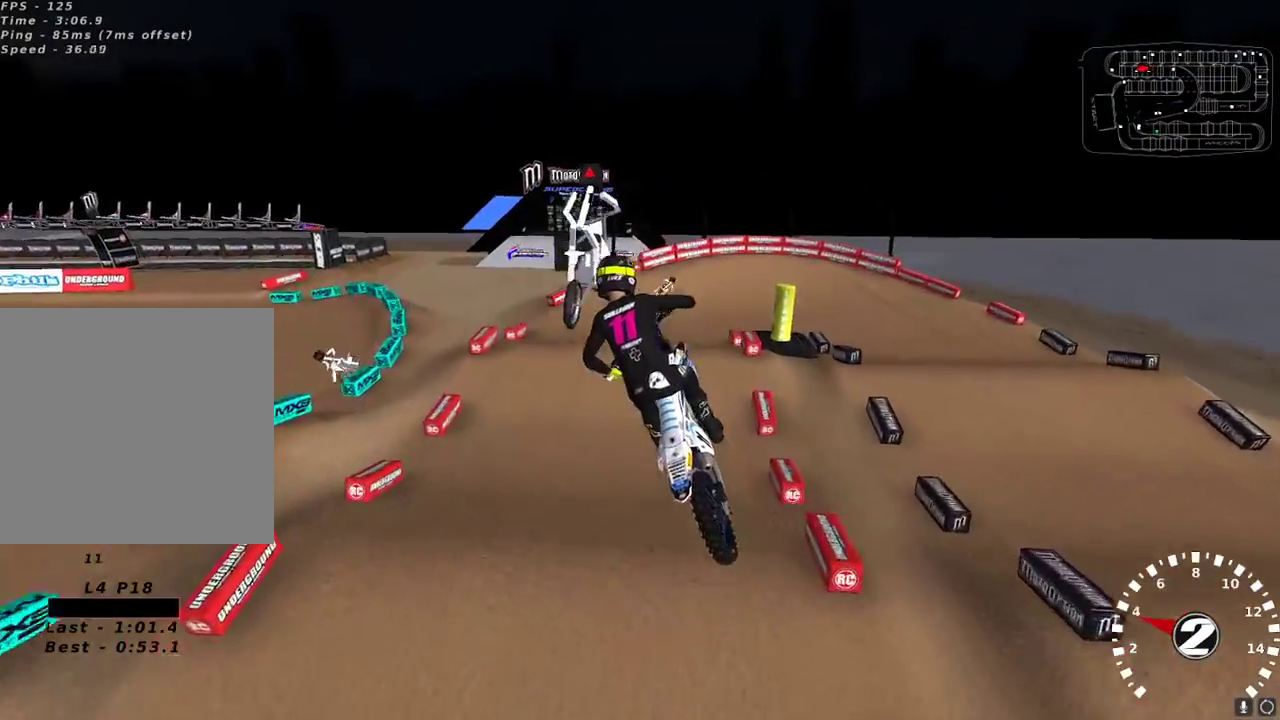
{"buttons": ["L2"], "left_stick": "right", "right_stick": "up-left", "events": [[17, "right_stick", "up-right"], [67, "X", "down"], [83, "L2", "up"], [133, "X", "up"], [150, "right_stick", "up"], [317, "right_stick", "left"], [417, "L2", "down"], [450, "right_stick", "up-left"]]}
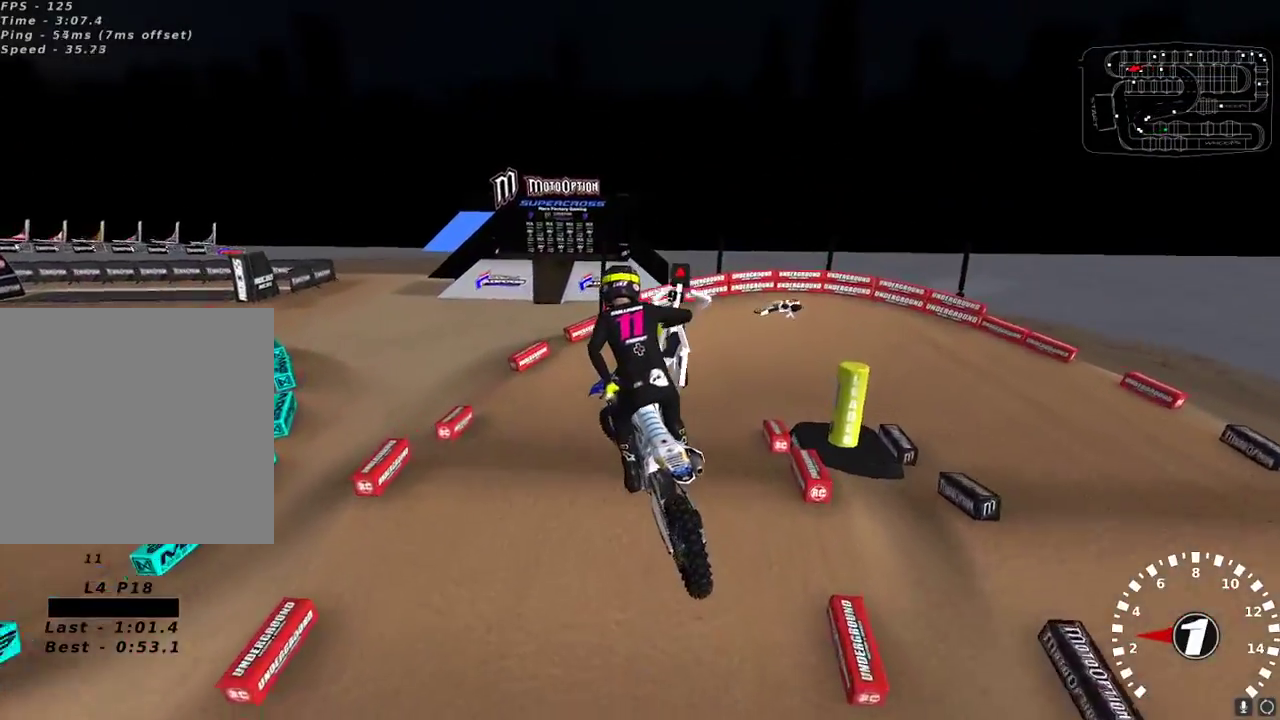
{"buttons": ["L2"], "left_stick": "center", "right_stick": "center", "events": [[200, "left_stick", "up-right"], [217, "right_stick", "center"], [317, "right_stick", "down"], [433, "left_stick", "center"], [483, "right_stick", "center"]]}
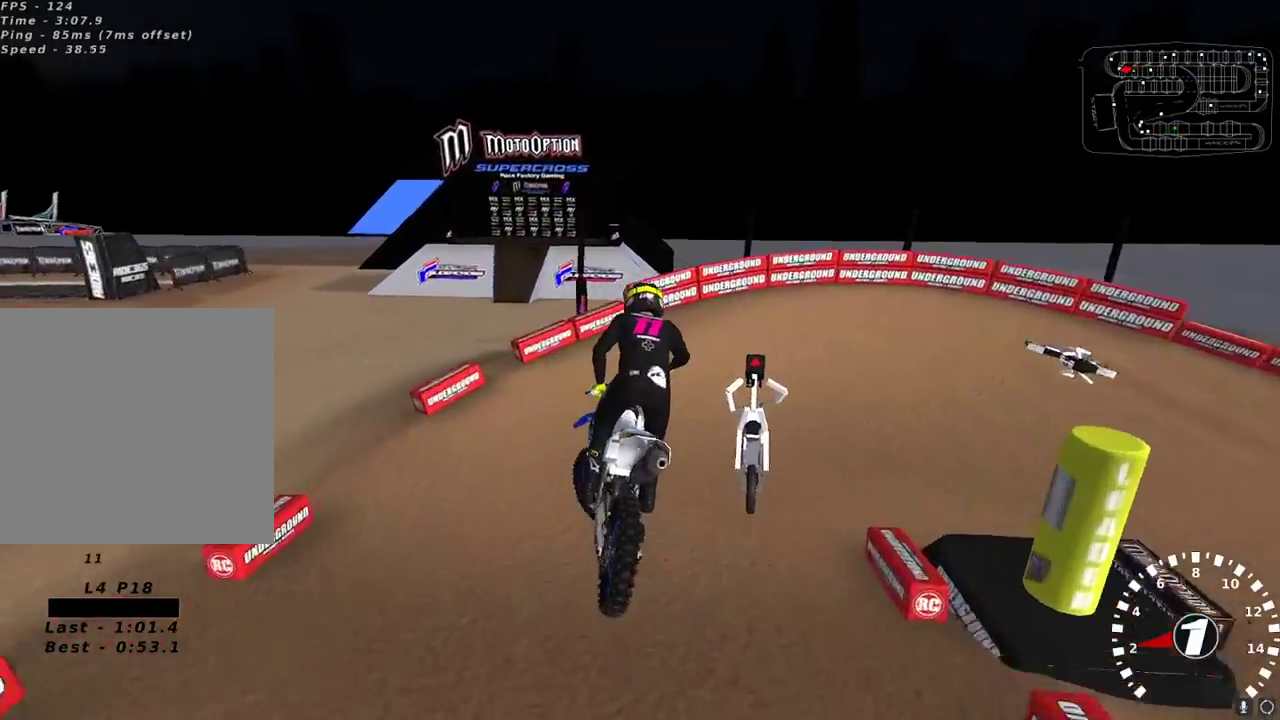
{"buttons": ["Y"], "left_stick": "right", "right_stick": "center", "events": [[17, "left_stick", "left"], [50, "L2", "up"], [217, "left_stick", "center"], [383, "left_stick", "right"], [400, "Y", "down"]]}
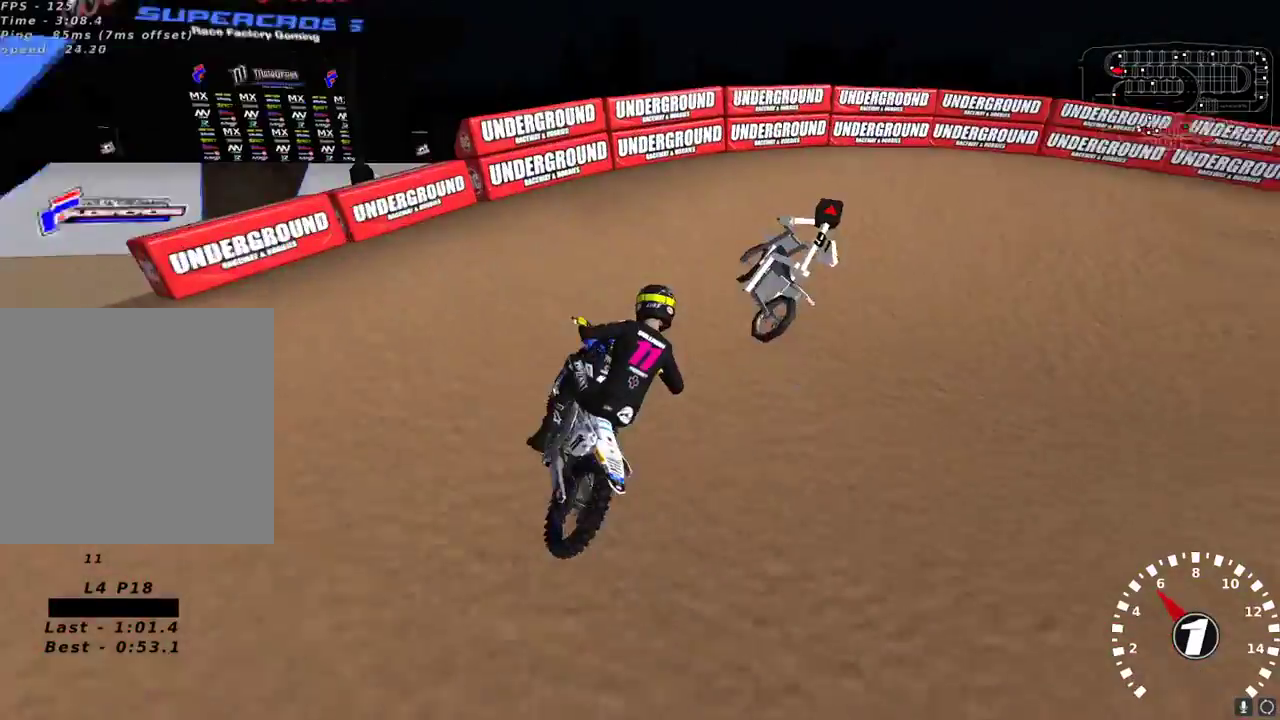
{"buttons": ["R2"], "left_stick": "right", "right_stick": "up-left", "events": [[33, "Y", "up"], [200, "right_stick", "up-left"], [467, "R2", "down"]]}
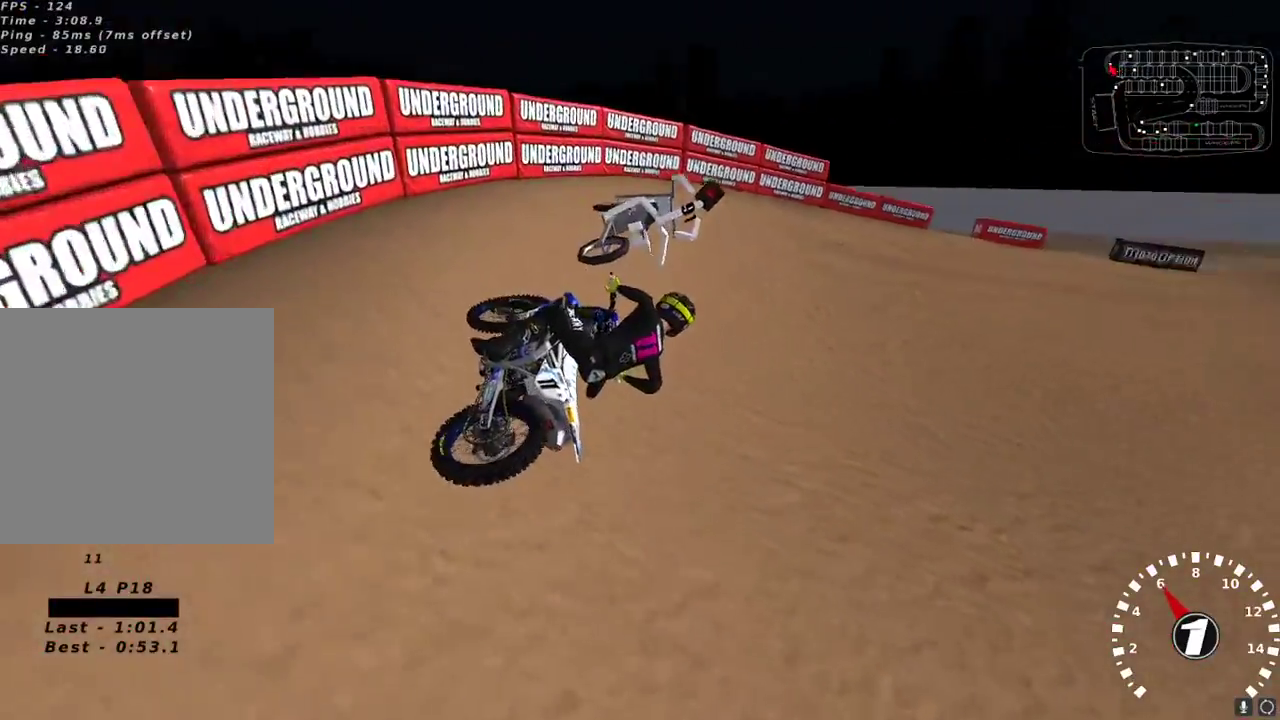
{"buttons": ["R2"], "left_stick": "down-left", "right_stick": "up-left", "events": [[250, "left_stick", "center"], [383, "left_stick", "down-left"]]}
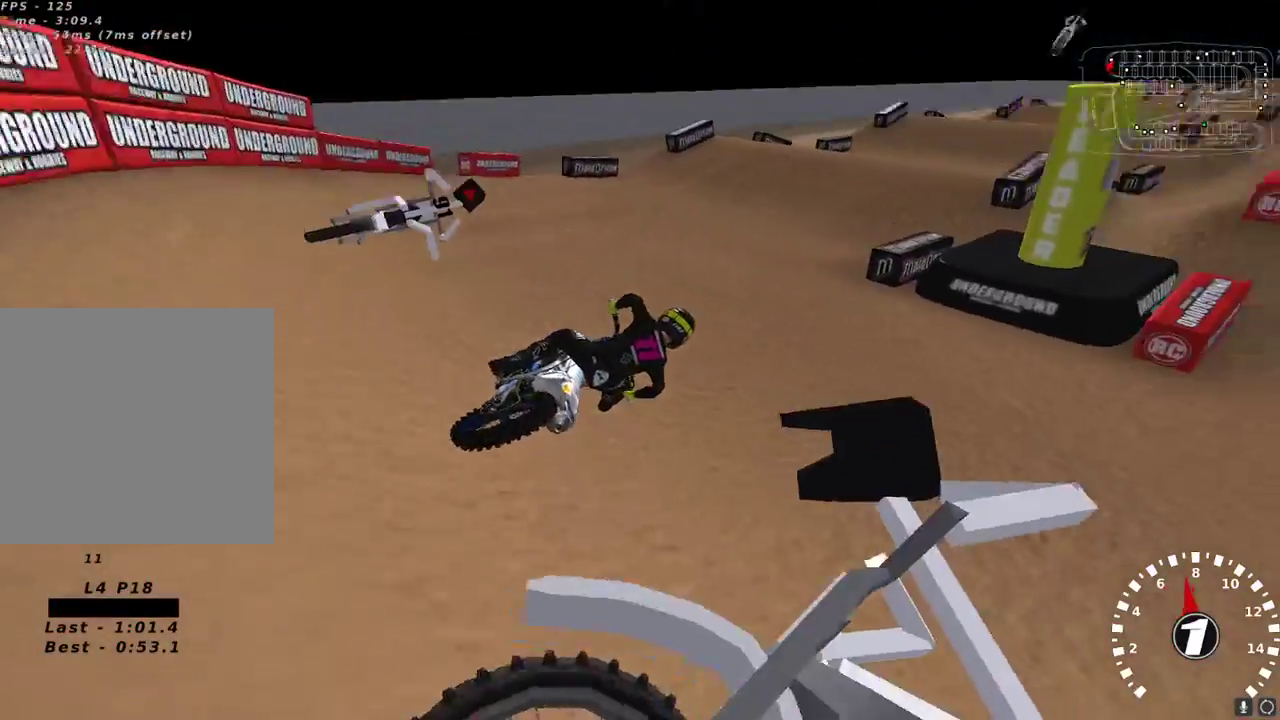
{"buttons": ["R2"], "left_stick": "left", "right_stick": "up", "events": [[250, "right_stick", "up"], [267, "left_stick", "center"], [283, "A", "down"], [317, "left_stick", "down-left"], [383, "A", "up"], [400, "left_stick", "center"], [500, "left_stick", "left"]]}
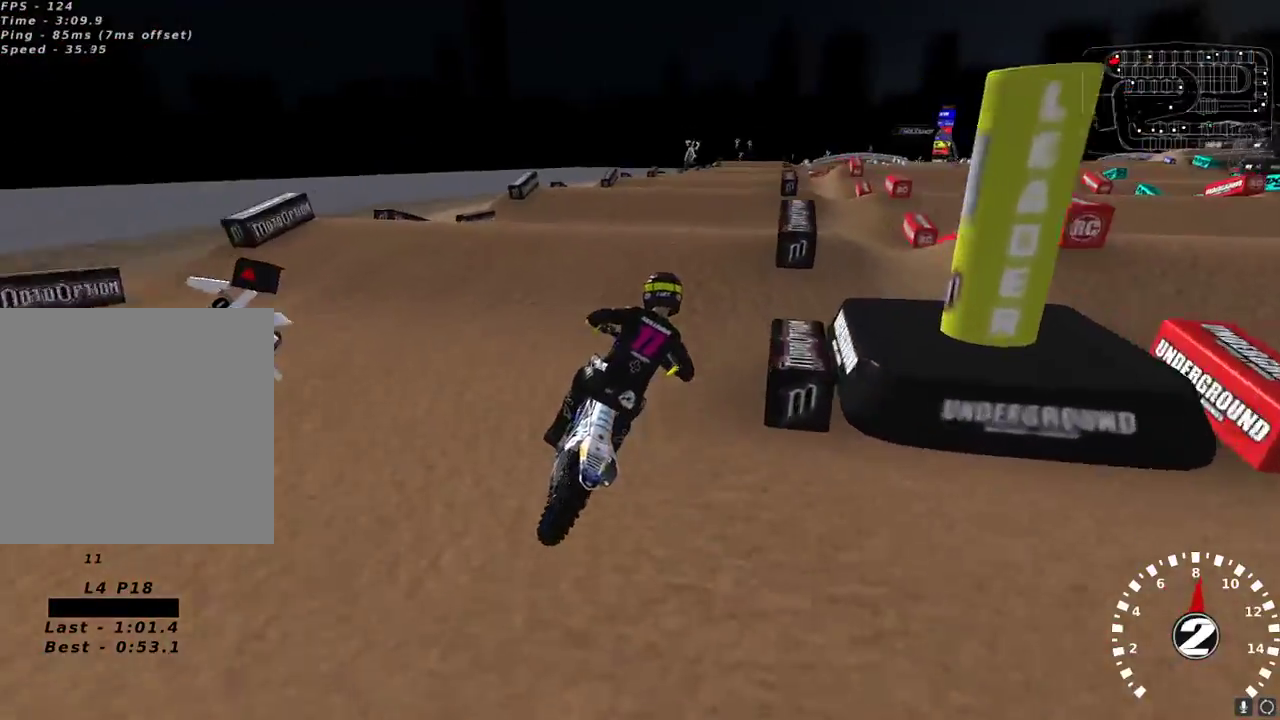
{"buttons": ["R2"], "left_stick": "left", "right_stick": "down-left", "events": [[17, "right_stick", "up-left"], [100, "left_stick", "center"], [183, "left_stick", "up-right"], [217, "R2", "up"], [250, "left_stick", "center"], [300, "right_stick", "down-left"], [350, "left_stick", "left"], [467, "R2", "down"]]}
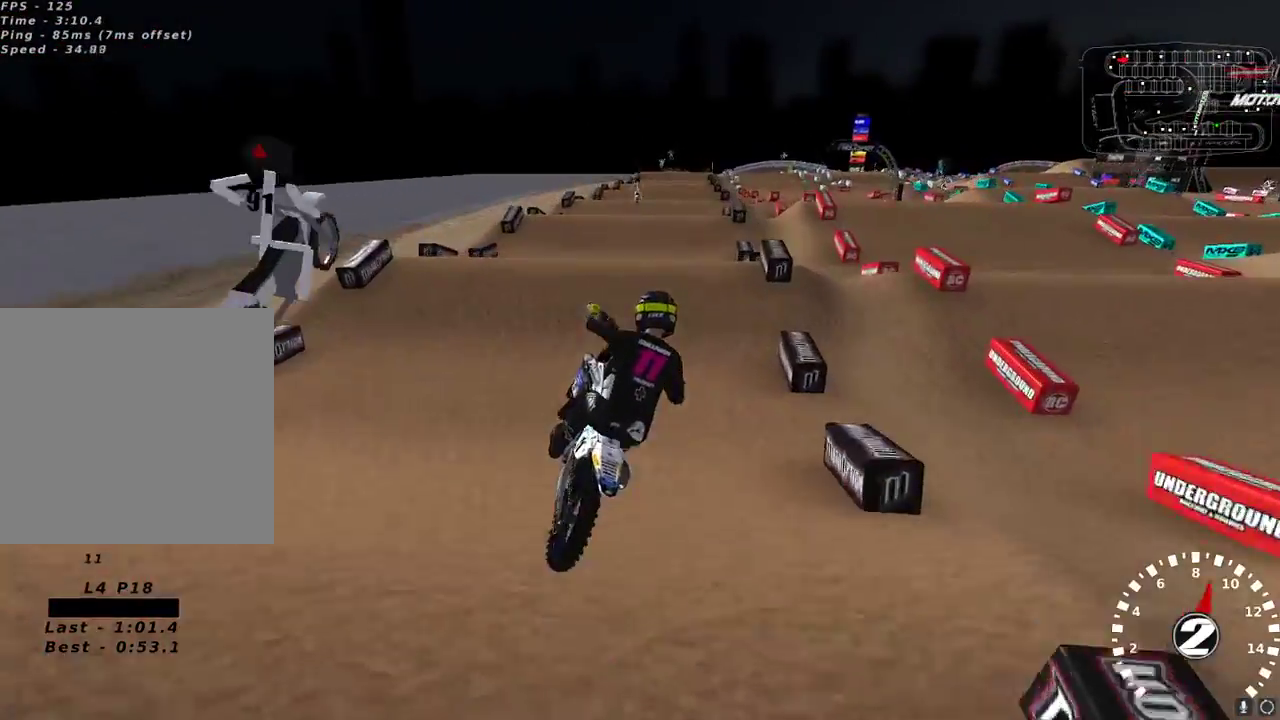
{"buttons": ["R2"], "left_stick": "up-right", "right_stick": "up", "events": [[50, "right_stick", "up-left"], [133, "right_stick", "up"], [150, "A", "down"], [283, "A", "up"], [350, "left_stick", "center"], [433, "left_stick", "up-right"]]}
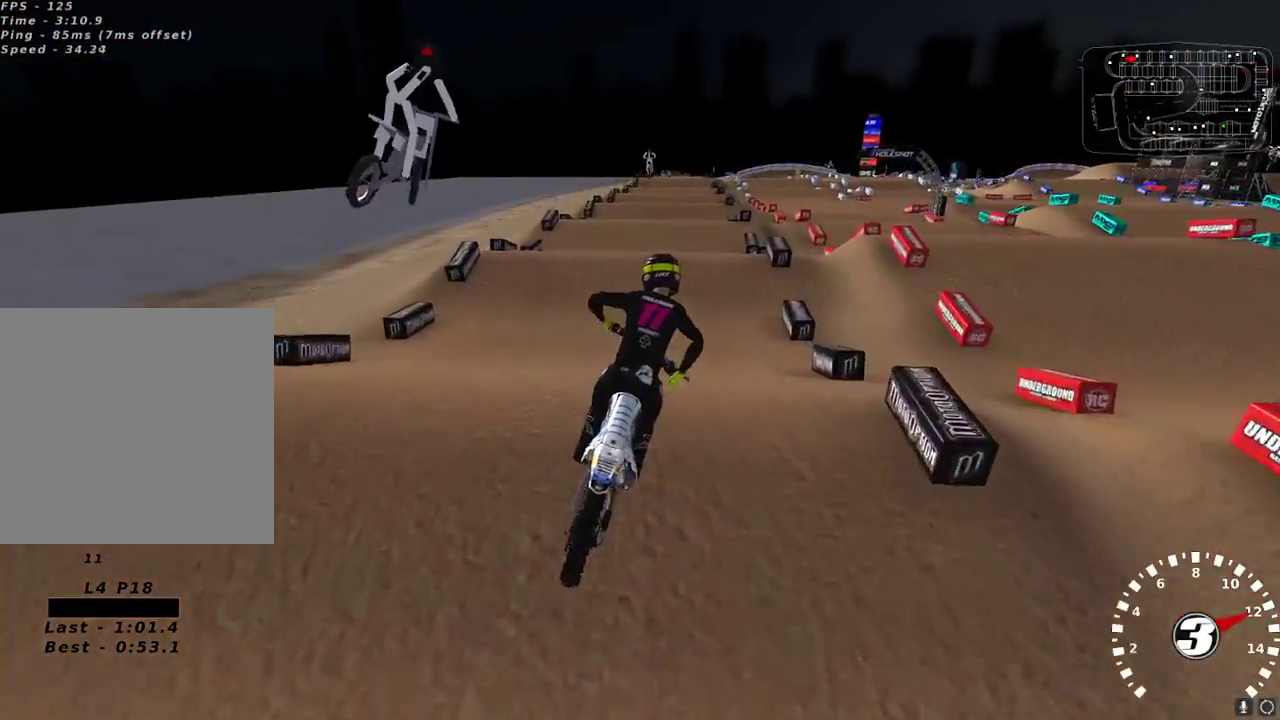
{"buttons": ["R2"], "left_stick": "center", "right_stick": "left", "events": [[100, "left_stick", "center"], [133, "right_stick", "down-left"], [383, "right_stick", "up-left"], [483, "right_stick", "left"]]}
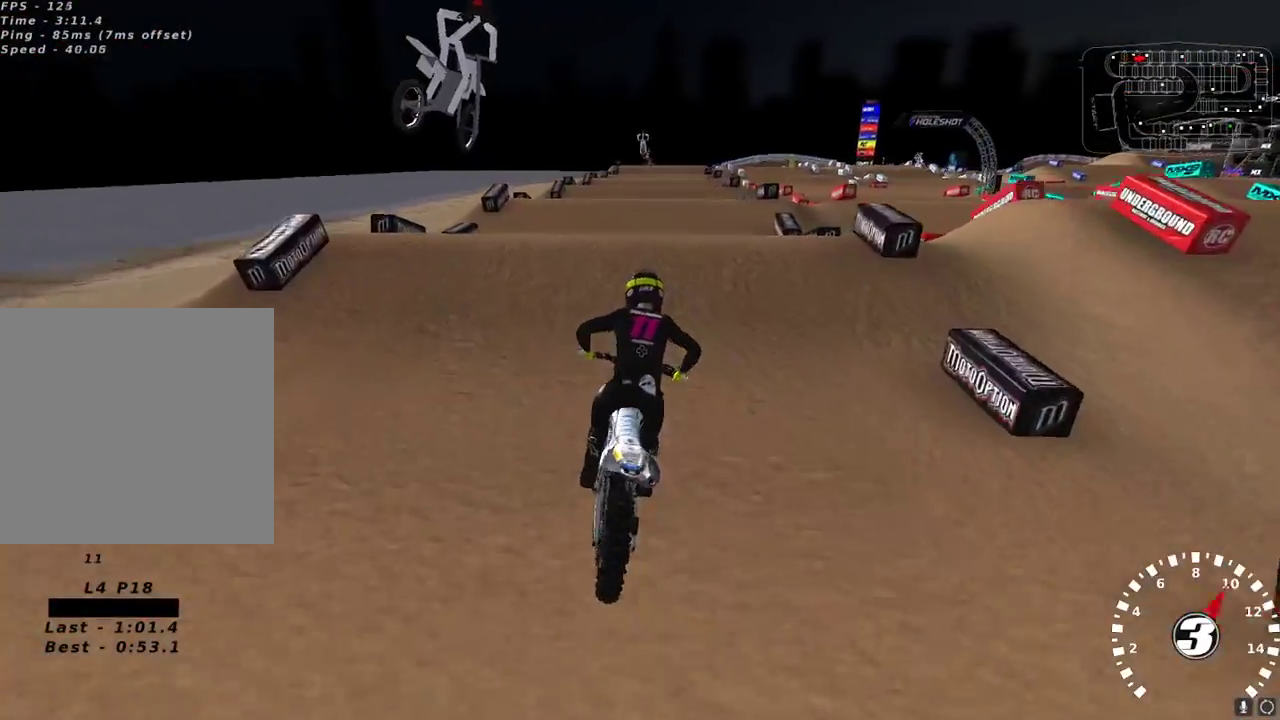
{"buttons": [], "left_stick": "up-right", "right_stick": "left", "events": [[67, "left_stick", "down-left"], [233, "left_stick", "center"], [300, "R2", "up"], [300, "right_stick", "down-left"], [350, "left_stick", "up-right"], [433, "right_stick", "left"]]}
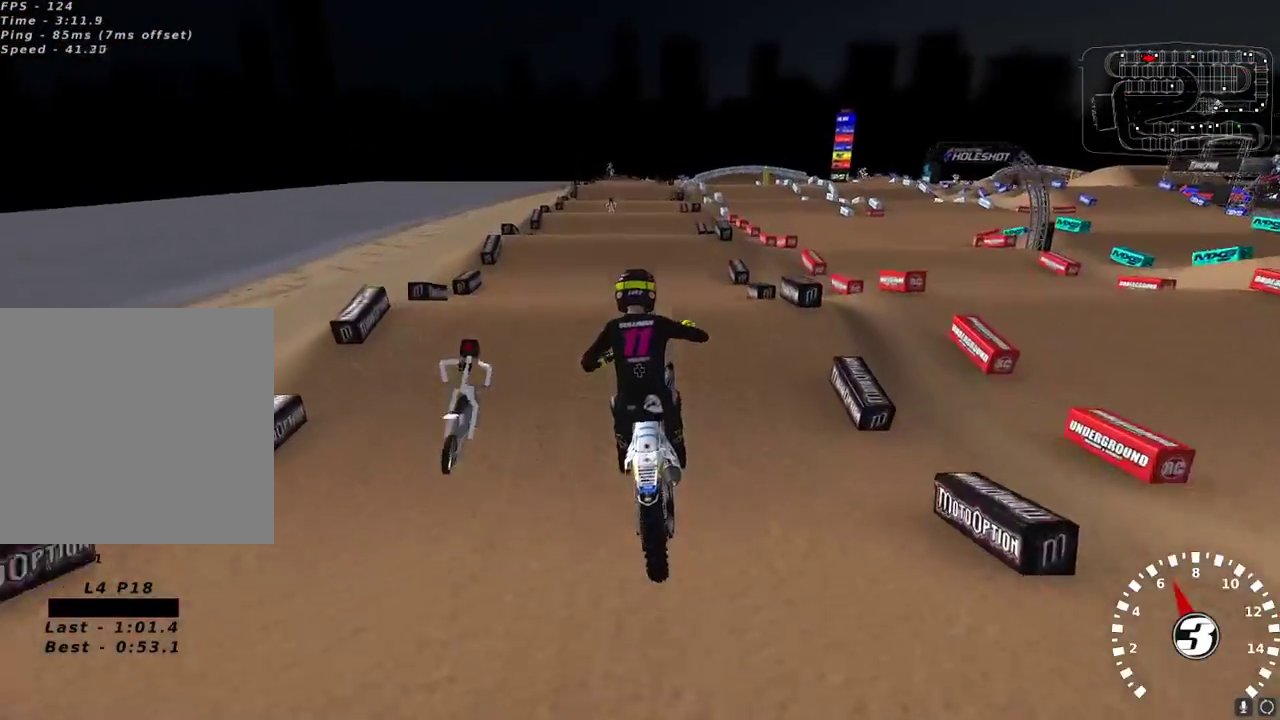
{"buttons": ["R2"], "left_stick": "center", "right_stick": "down", "events": [[67, "left_stick", "center"], [67, "right_stick", "center"], [133, "R2", "down"], [250, "right_stick", "down"], [333, "left_stick", "down-left"], [417, "left_stick", "center"]]}
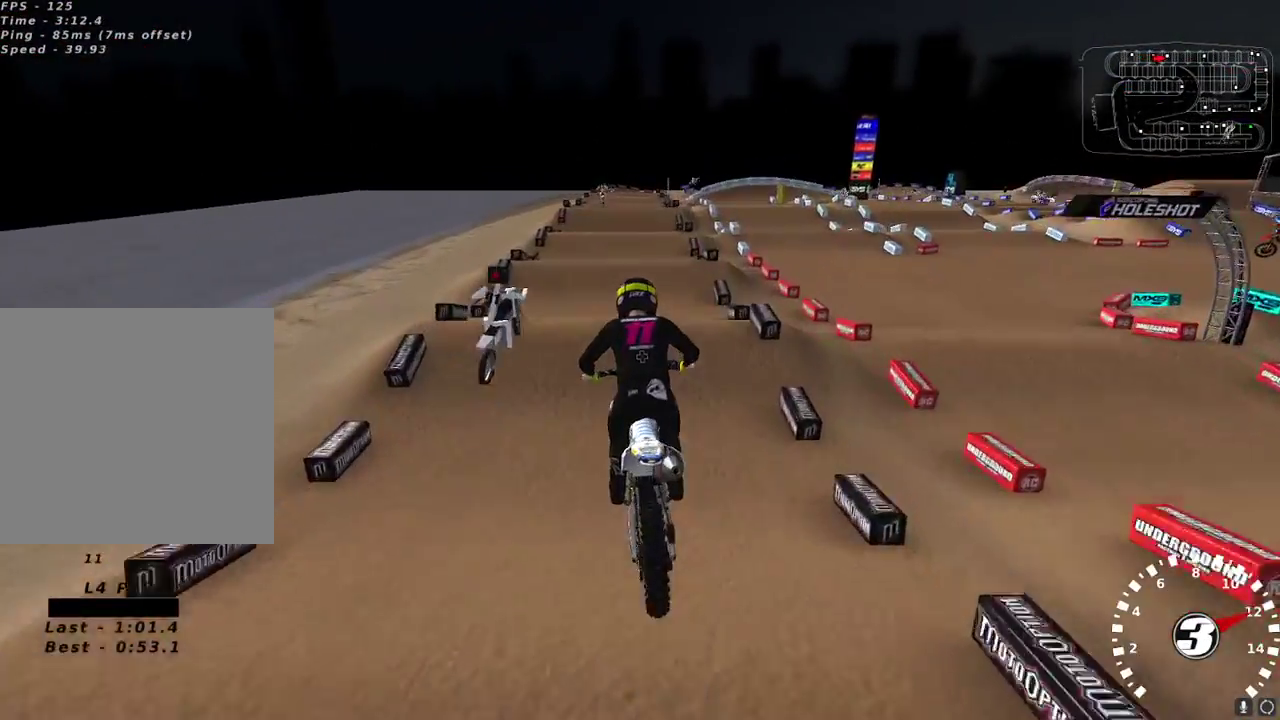
{"buttons": ["R2"], "left_stick": "center", "right_stick": "up-left", "events": [[167, "left_stick", "down-left"], [300, "left_stick", "center"], [317, "right_stick", "left"], [367, "right_stick", "up-left"]]}
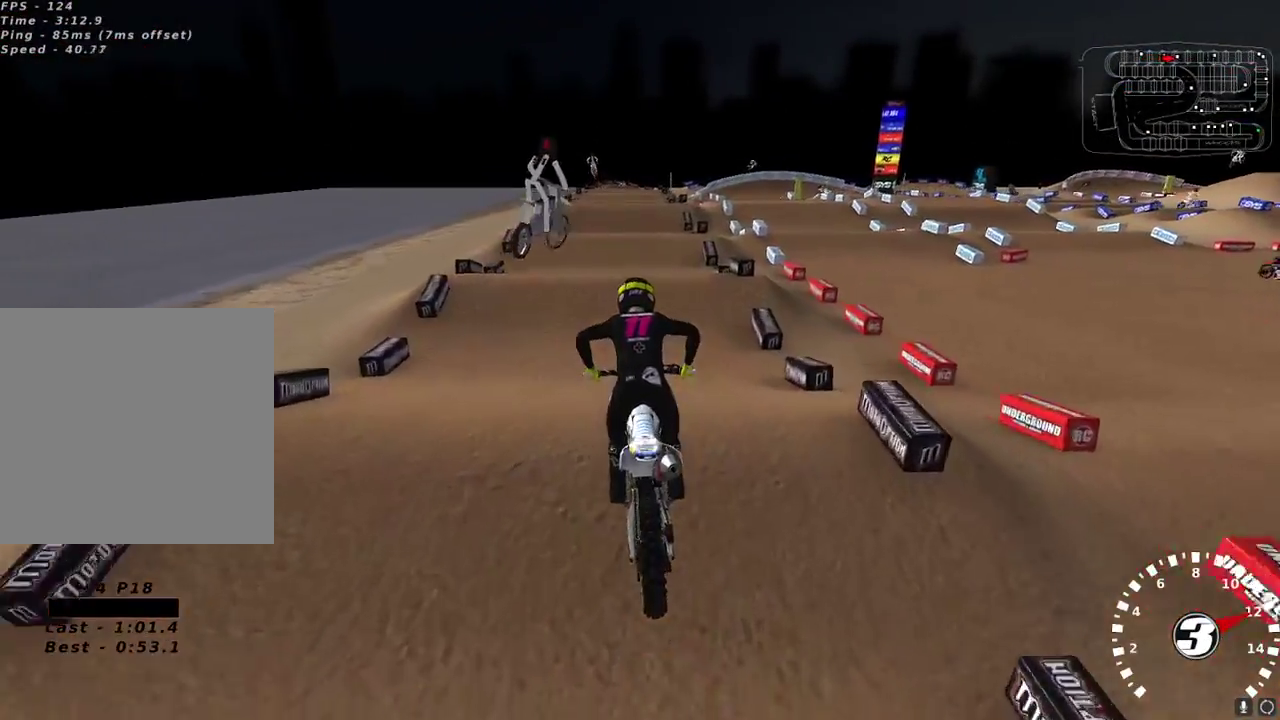
{"buttons": ["R2"], "left_stick": "right", "right_stick": "up-left", "events": [[483, "left_stick", "right"]]}
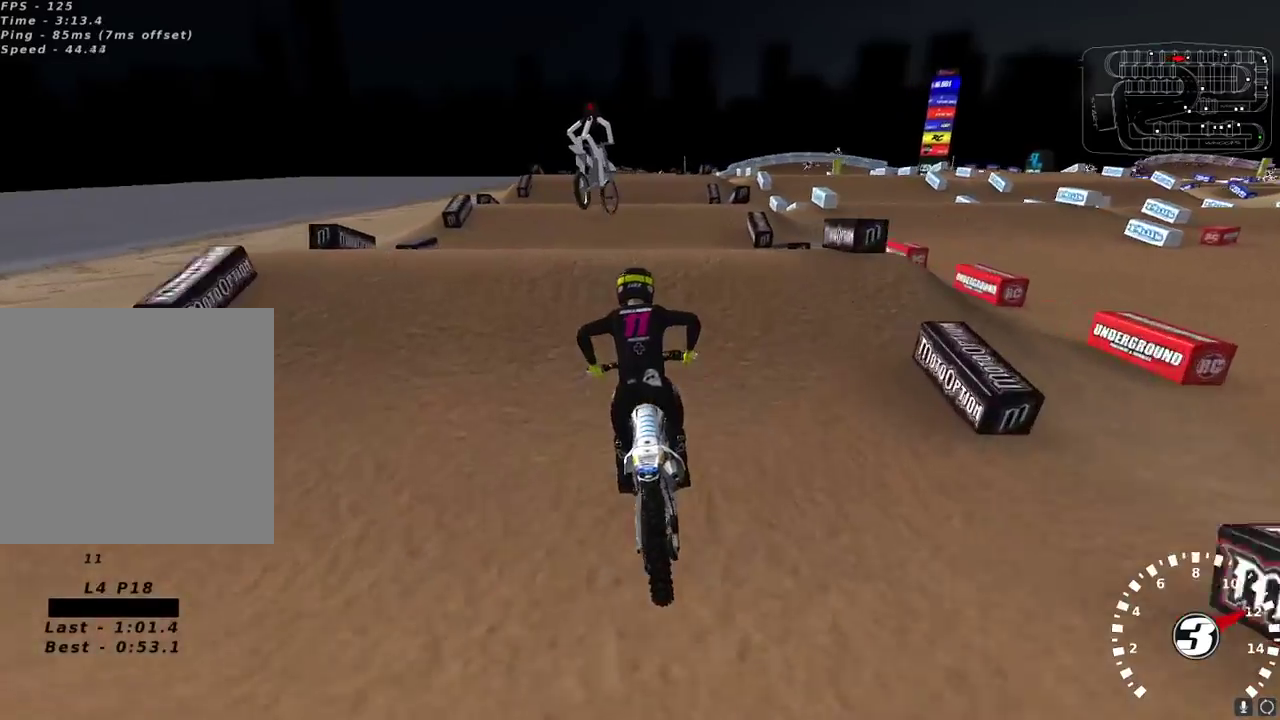
{"buttons": [], "left_stick": "left", "right_stick": "center", "events": [[50, "left_stick", "center"], [233, "right_stick", "down-left"], [267, "R2", "up"], [367, "right_stick", "center"], [433, "left_stick", "left"]]}
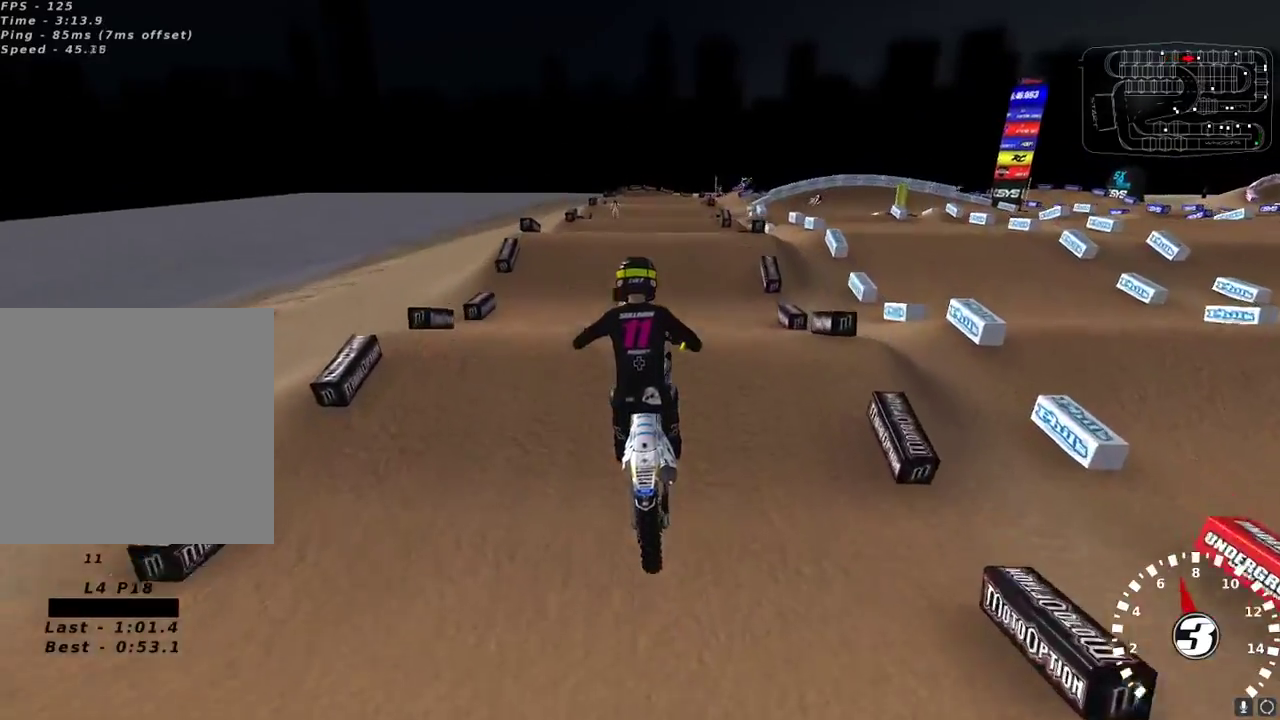
{"buttons": ["L2"], "left_stick": "center", "right_stick": "up-left", "events": [[50, "X", "down"], [50, "left_stick", "center"], [133, "X", "up"], [200, "L2", "down"], [367, "left_stick", "right"], [500, "left_stick", "center"], [500, "right_stick", "up-left"]]}
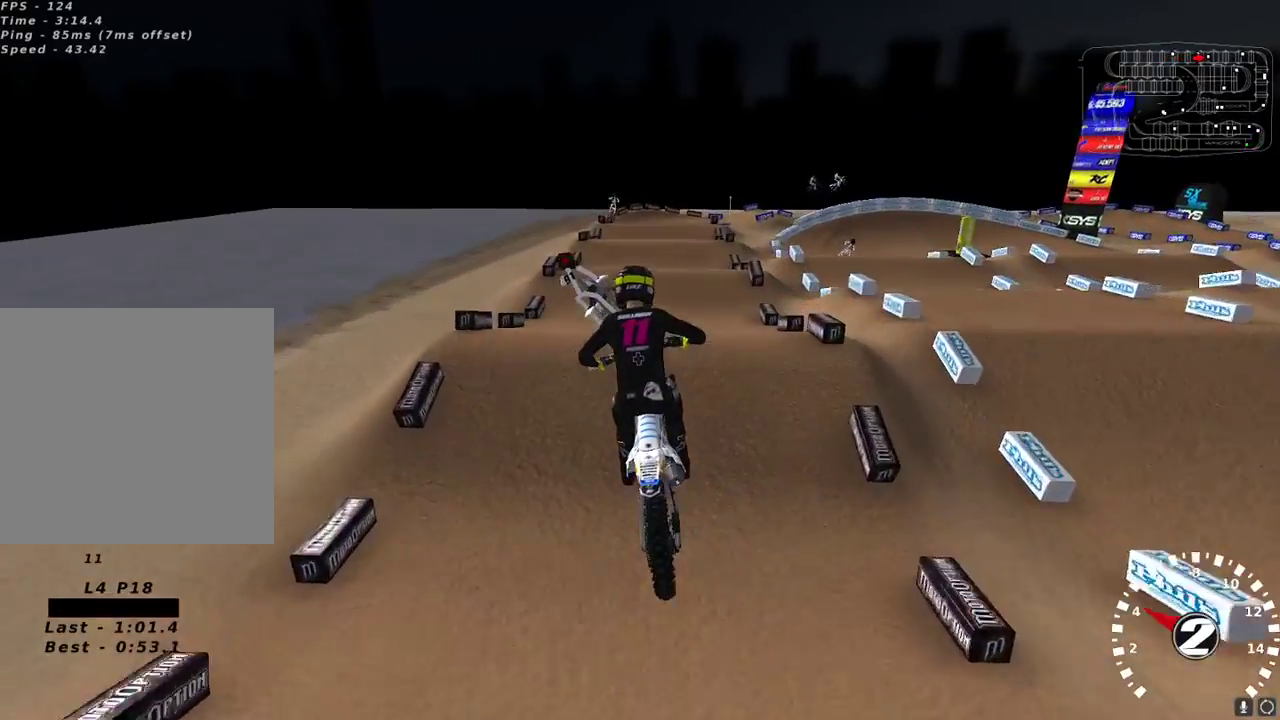
{"buttons": ["R2"], "left_stick": "center", "right_stick": "up-left", "events": [[117, "left_stick", "right"], [167, "L2", "up"], [183, "left_stick", "center"], [283, "left_stick", "left"], [300, "R2", "down"], [433, "left_stick", "center"]]}
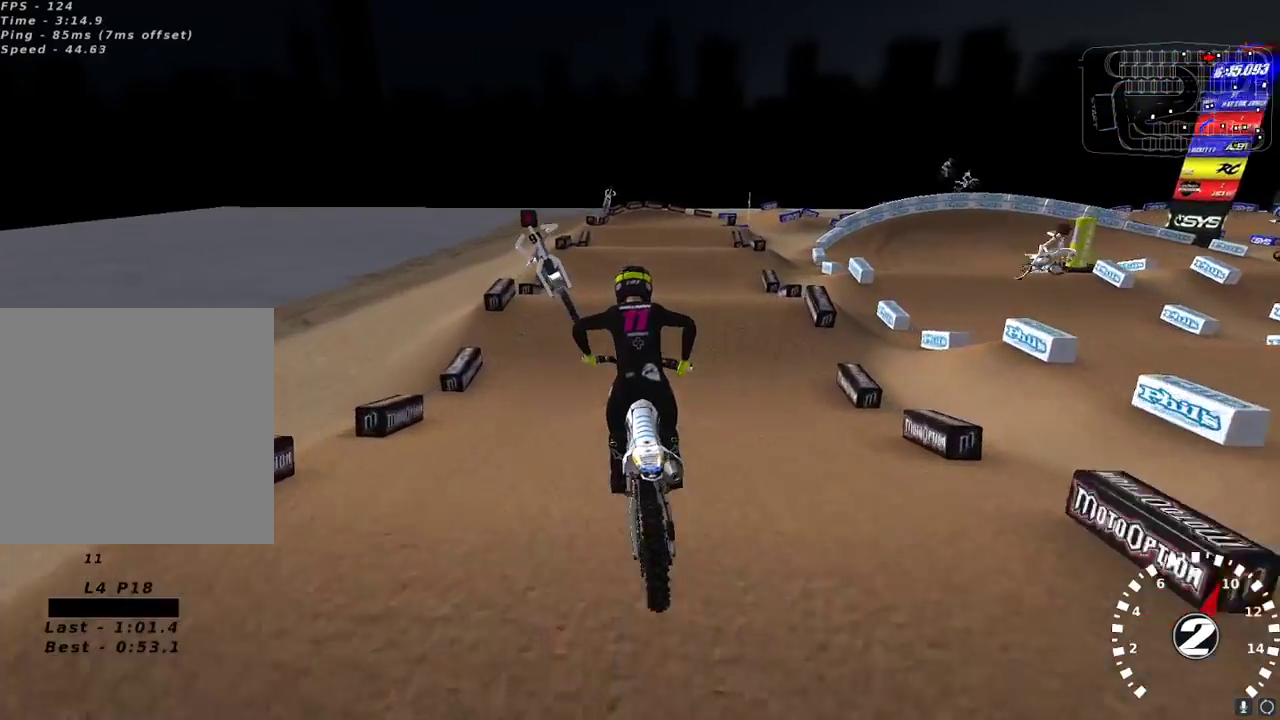
{"buttons": ["R2"], "left_stick": "center", "right_stick": "up-left", "events": [[200, "R2", "up"], [300, "left_stick", "up-right"], [367, "left_stick", "center"], [400, "R2", "down"]]}